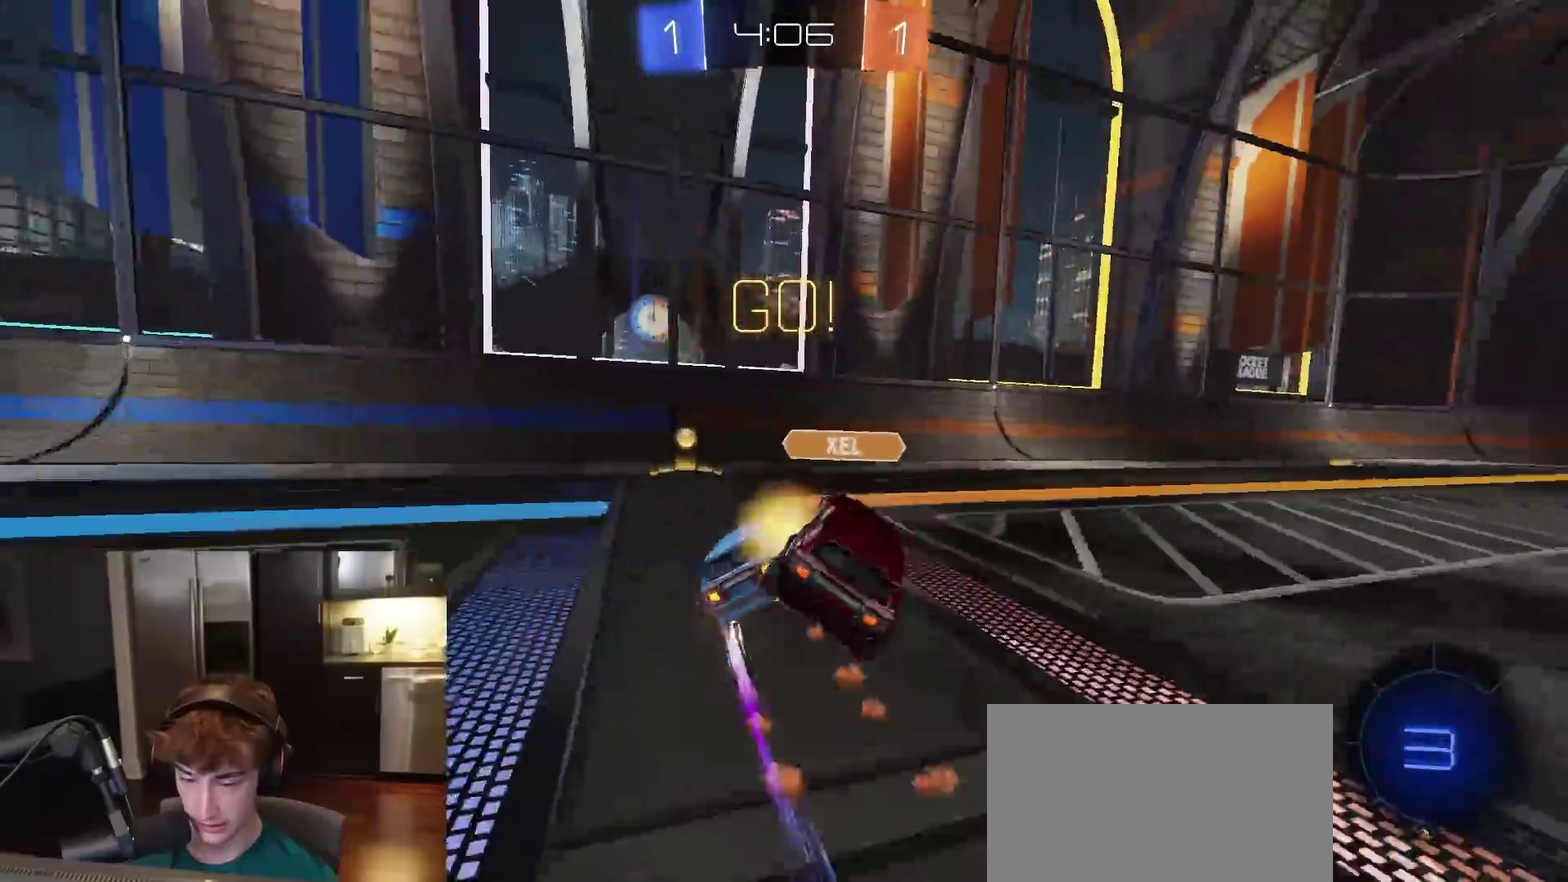
Gameplay with a controller (PlayStation layout); each line is a JSON object with the inputs held at the frame after it (dt_ms = milliseconds from this image to that frame). "events" lists button and stick changes between this image and that frame as [ms after this image, input, new state], when the widget could be followed in between.
{"dt_ms": 400, "buttons": ["L2"], "left_stick": "right", "right_stick": "center", "events": [[50, "left_stick", "left"], [67, "R1", "up"], [133, "L1", "down"], [217, "TRIANGLE", "down"], [233, "R2", "up"], [250, "L1", "up"], [250, "left_stick", "down-left"], [300, "TRIANGLE", "up"], [317, "L2", "down"], [383, "left_stick", "right"]]}
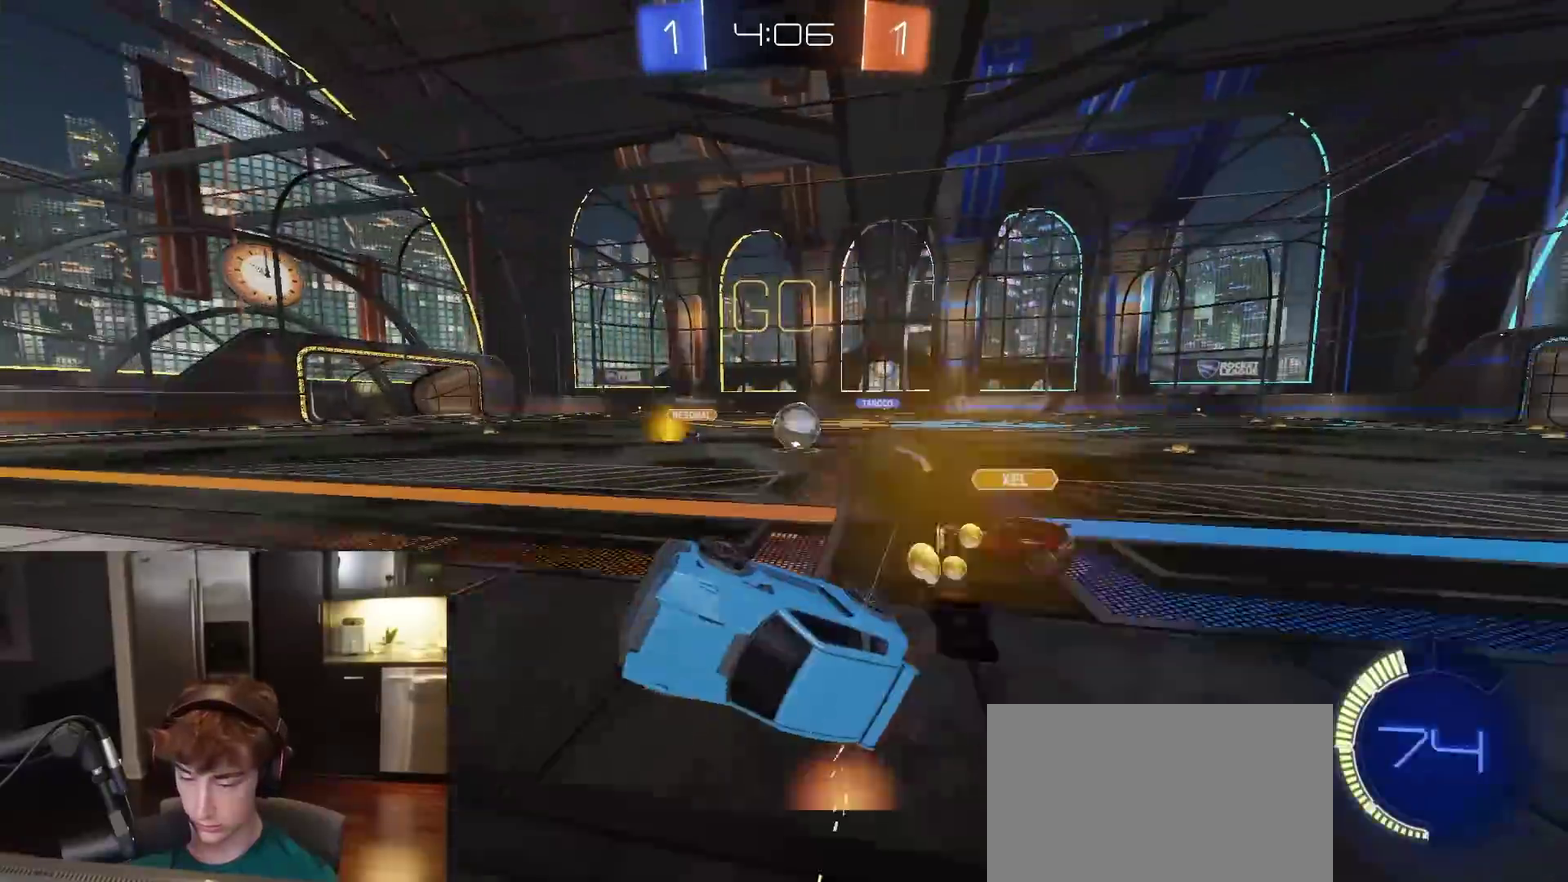
{"dt_ms": 400, "buttons": ["L2"], "left_stick": "down-left", "right_stick": "center", "events": [[83, "left_stick", "down-right"], [200, "left_stick", "center"], [300, "left_stick", "down"], [367, "left_stick", "down-left"]]}
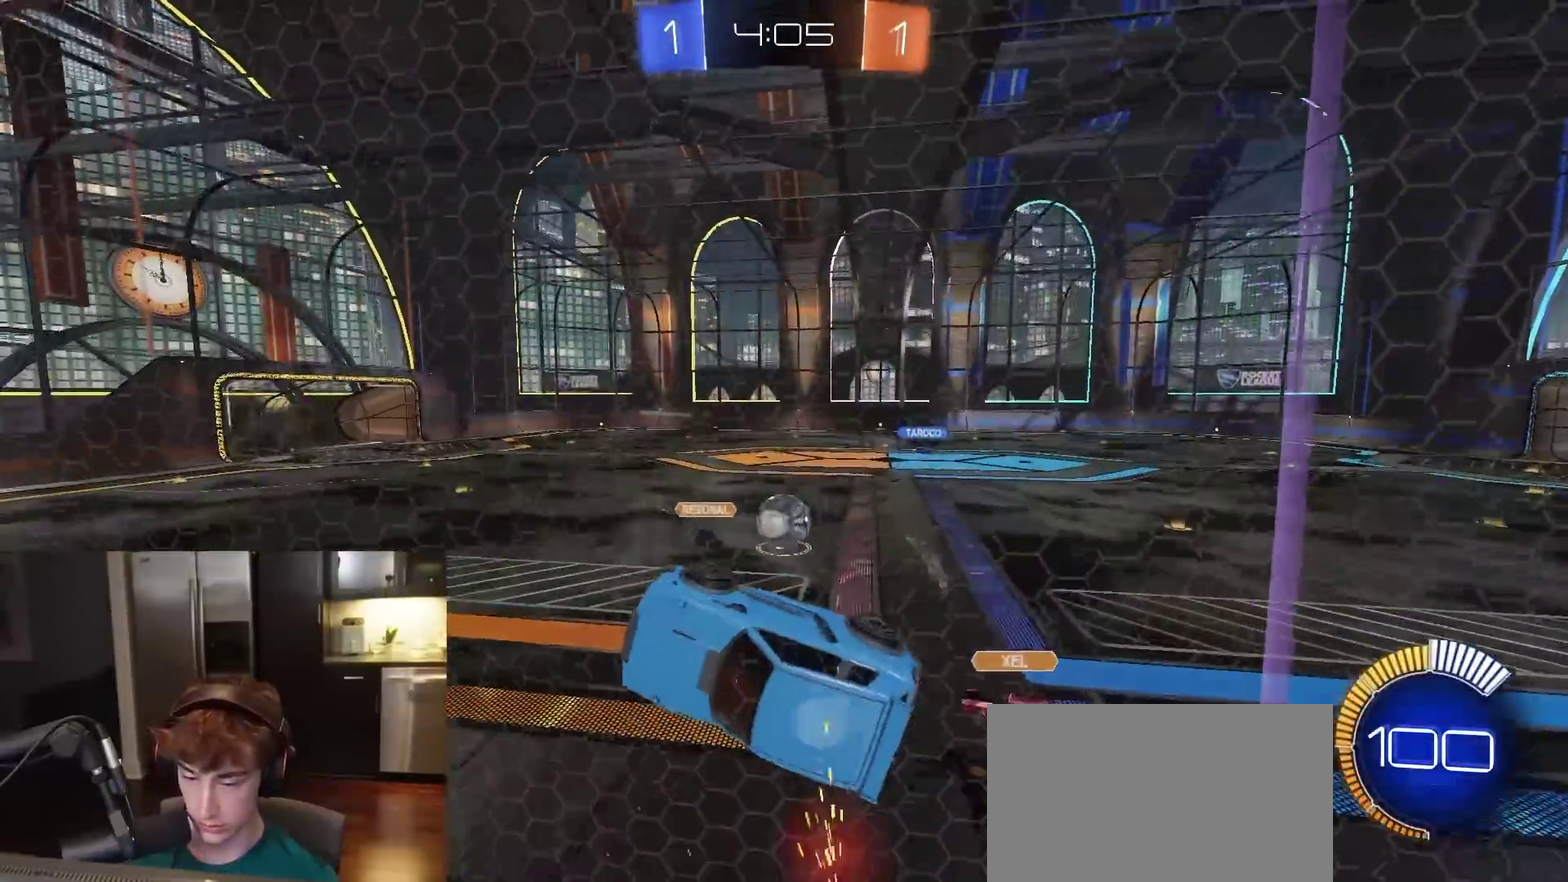
{"dt_ms": 600, "buttons": ["L1", "L2"], "left_stick": "down", "right_stick": "center"}
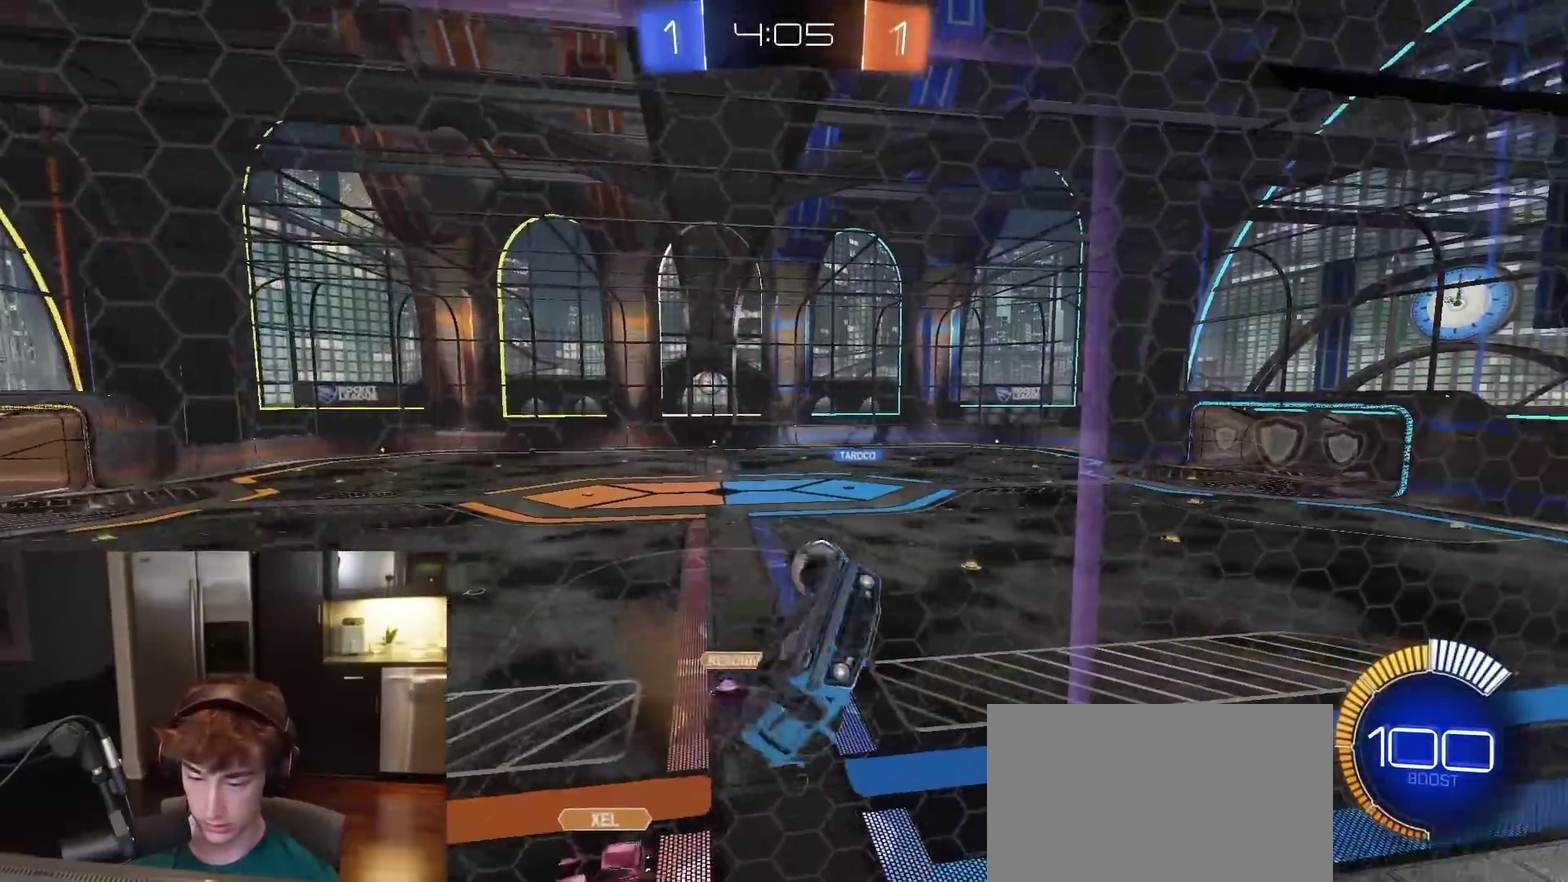
{"dt_ms": 300, "buttons": ["SQUARE", "R1", "R2"], "left_stick": "up", "right_stick": "center"}
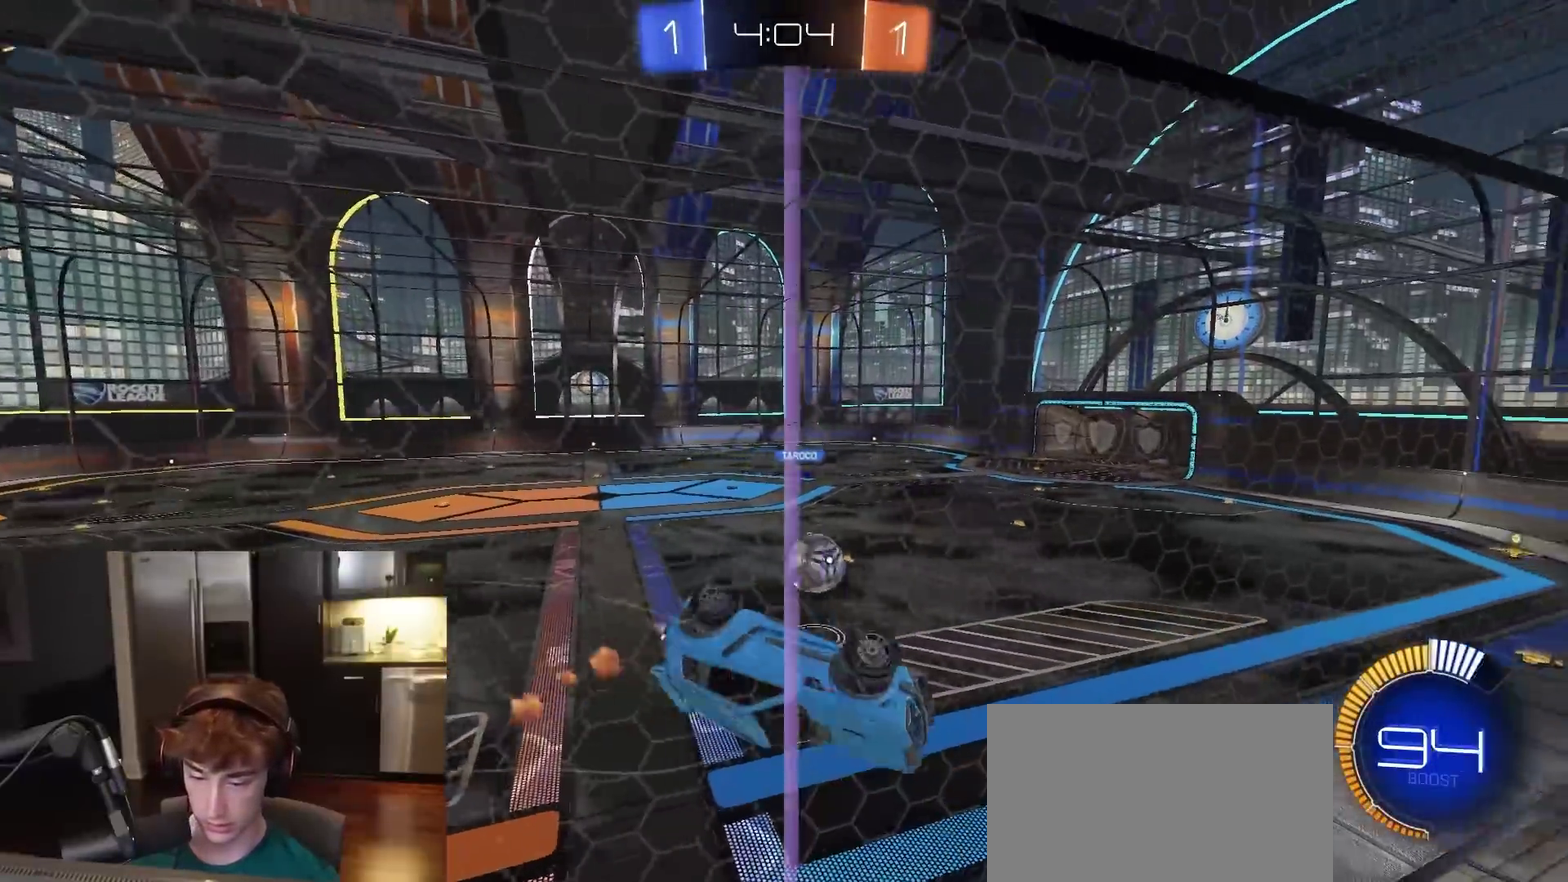
{"dt_ms": 900, "buttons": ["CIRCLE", "R1", "R2"], "left_stick": "up-left", "right_stick": "center", "events": [[217, "left_stick", "up-left"], [333, "left_stick", "left"], [417, "left_stick", "down-left"], [600, "R1", "up"], [617, "SQUARE", "up"], [733, "CIRCLE", "down"], [750, "left_stick", "left"], [817, "left_stick", "up-left"], [883, "R1", "down"]]}
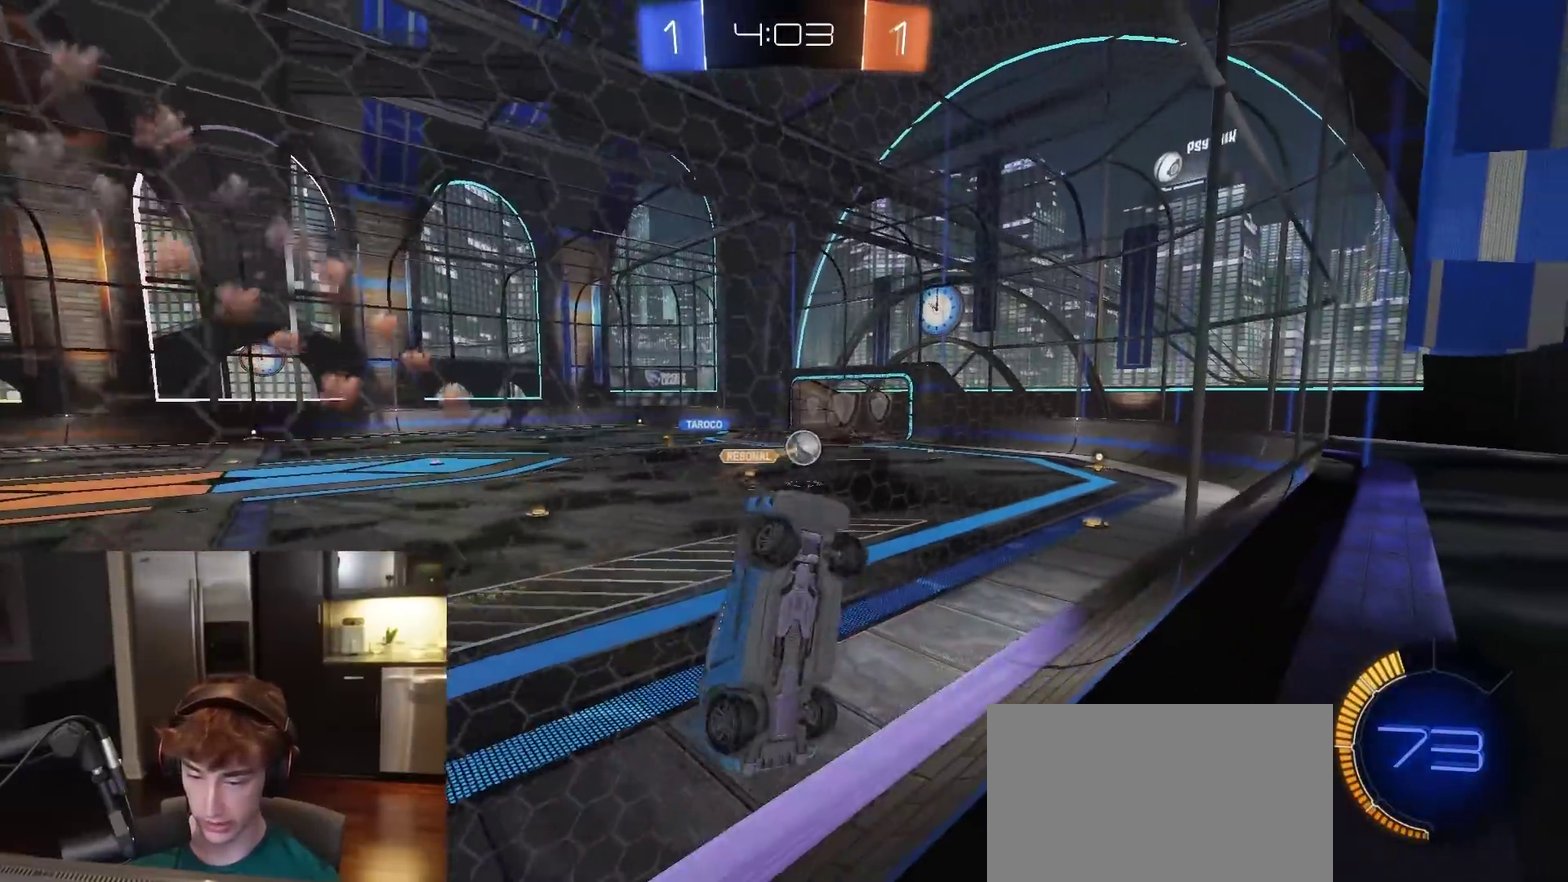
{"dt_ms": 300, "buttons": ["R1", "R2"], "left_stick": "up-left", "right_stick": "center", "events": [[67, "left_stick", "up"], [200, "left_stick", "up-left"], [267, "CIRCLE", "up"]]}
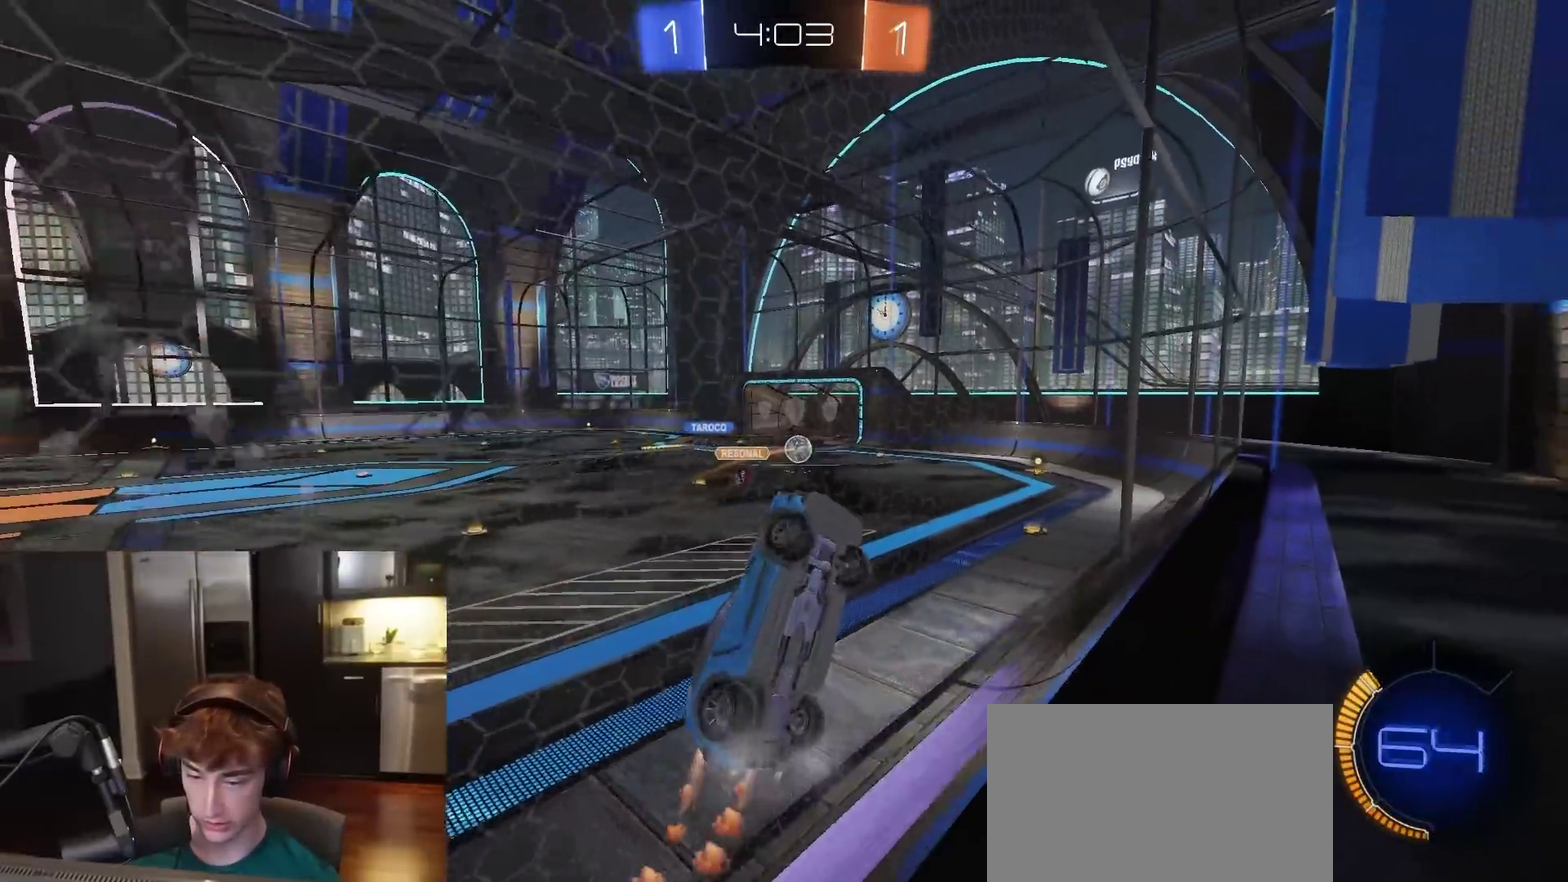
{"dt_ms": 700, "buttons": ["CROSS", "L1", "R1", "R2"], "left_stick": "right", "right_stick": "center", "events": [[50, "left_stick", "left"], [100, "L1", "down"], [167, "L1", "up"], [467, "left_stick", "up-left"], [600, "CROSS", "down"], [650, "L1", "down"], [650, "left_stick", "right"]]}
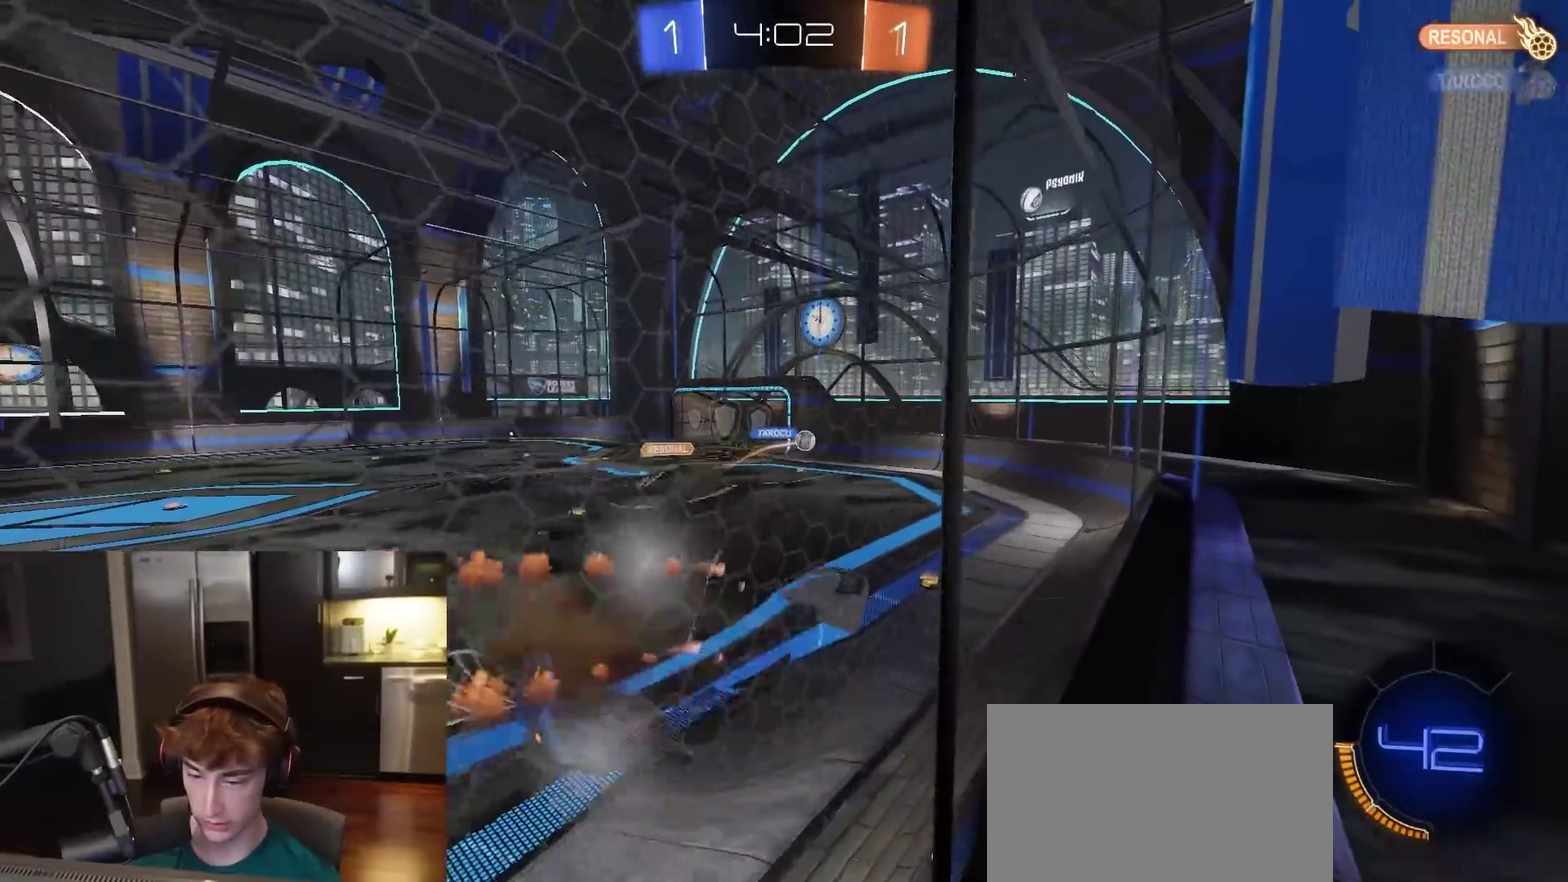
{"dt_ms": 300, "buttons": ["R2"], "left_stick": "center", "right_stick": "center", "events": [[83, "left_stick", "down-right"], [167, "CROSS", "up"], [167, "L1", "up"], [233, "left_stick", "center"], [250, "R1", "up"]]}
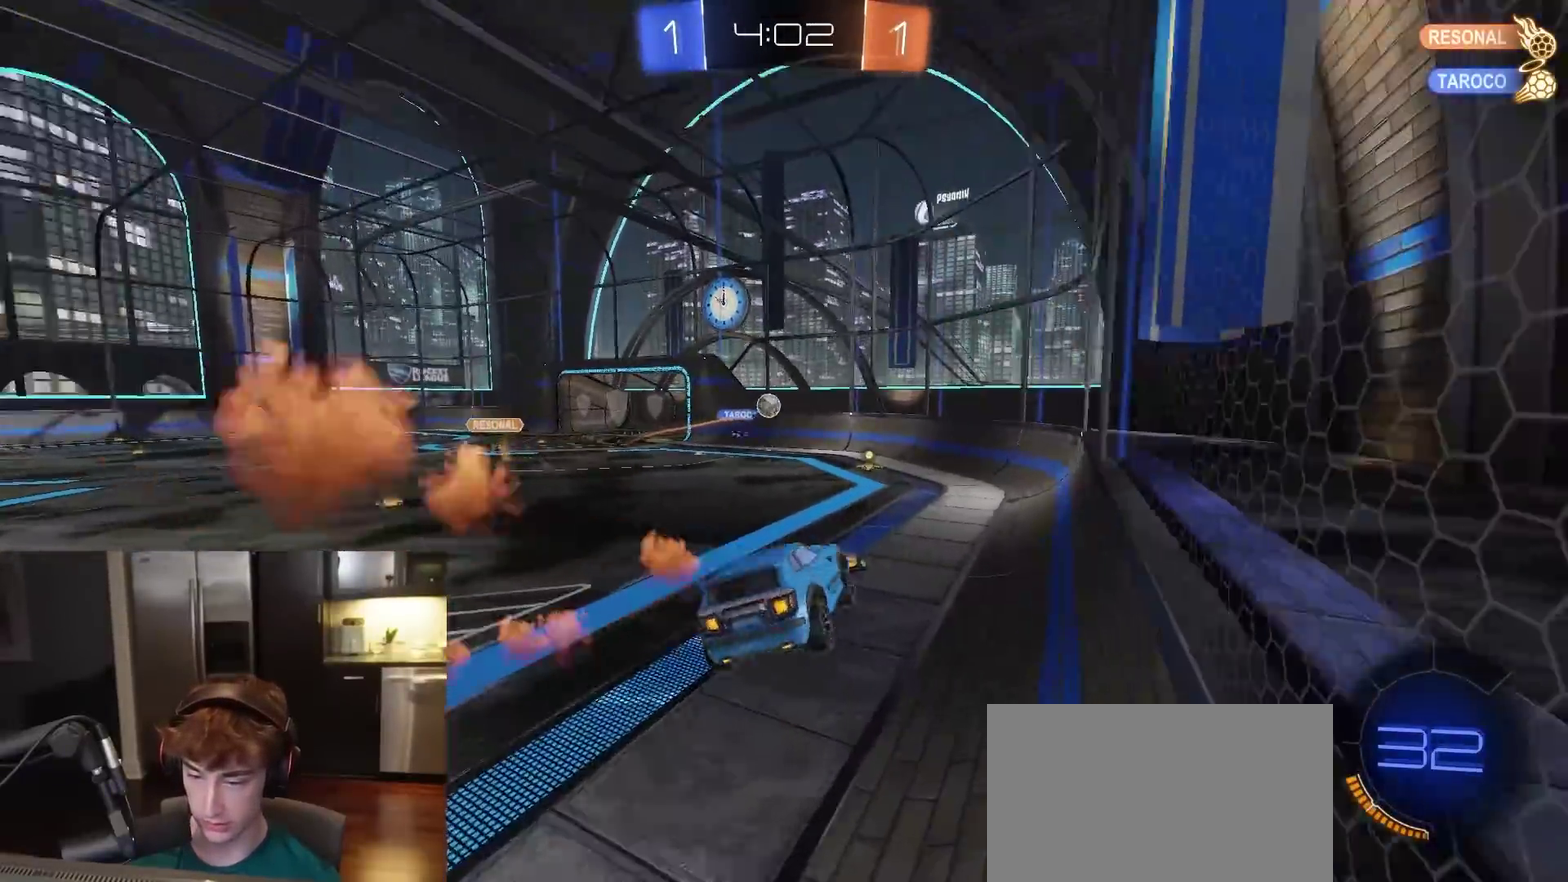
{"dt_ms": 500, "buttons": ["R2"], "left_stick": "left", "right_stick": "center", "events": [[17, "TRIANGLE", "down"], [33, "left_stick", "down-left"], [117, "TRIANGLE", "up"], [117, "left_stick", "center"], [183, "left_stick", "up"], [283, "CROSS", "down"], [383, "CROSS", "up"], [400, "left_stick", "up-left"], [467, "left_stick", "left"]]}
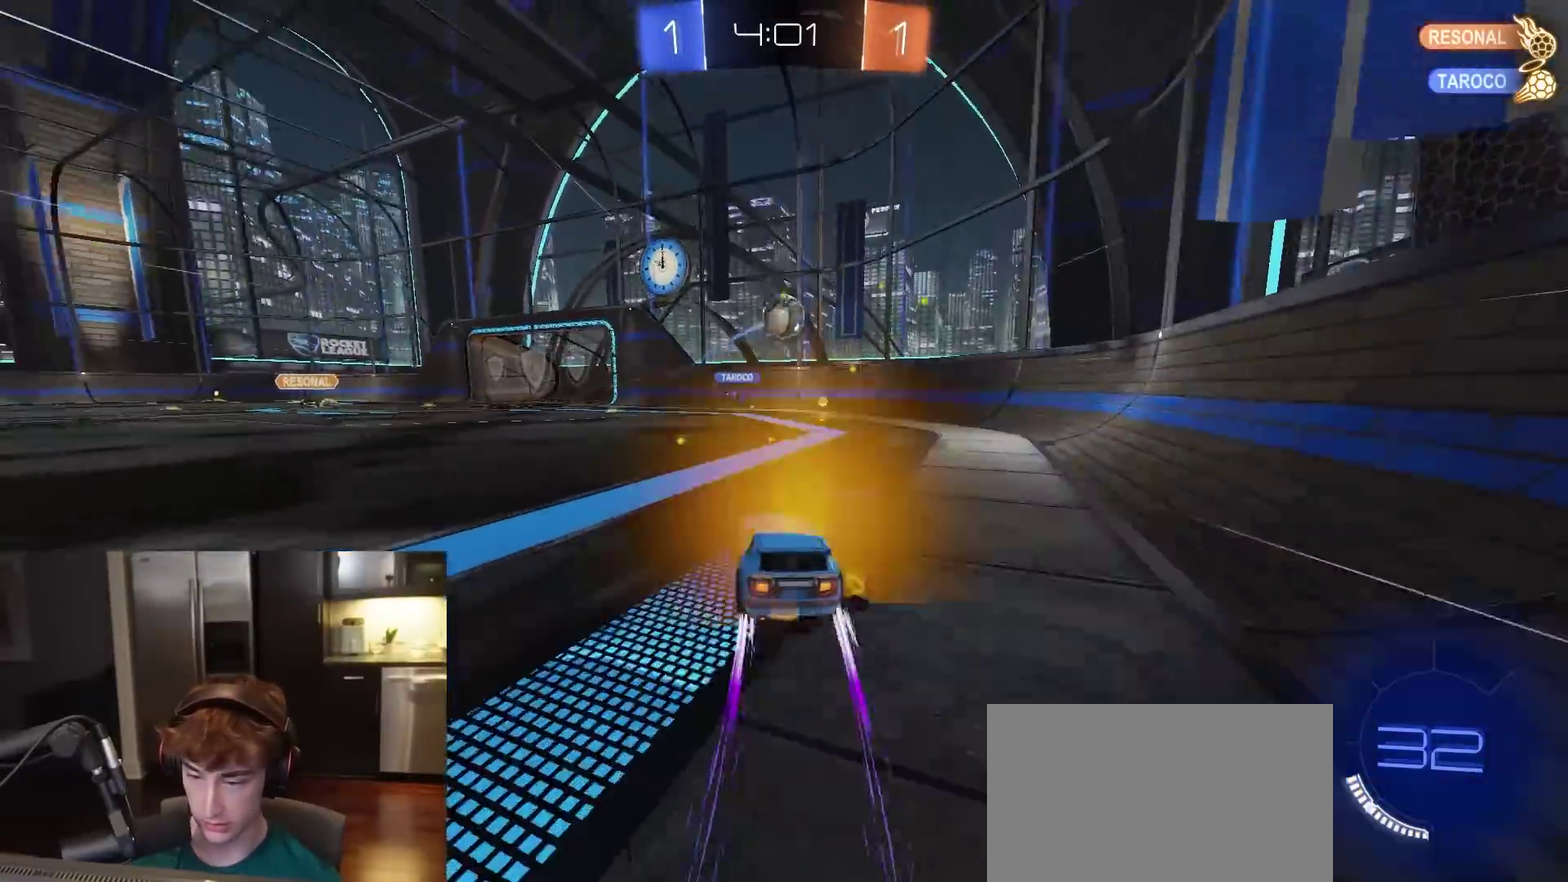
{"dt_ms": 500, "buttons": ["TRIANGLE", "R2"], "left_stick": "right", "right_stick": "center", "events": [[150, "left_stick", "center"], [400, "TRIANGLE", "down"], [483, "left_stick", "right"]]}
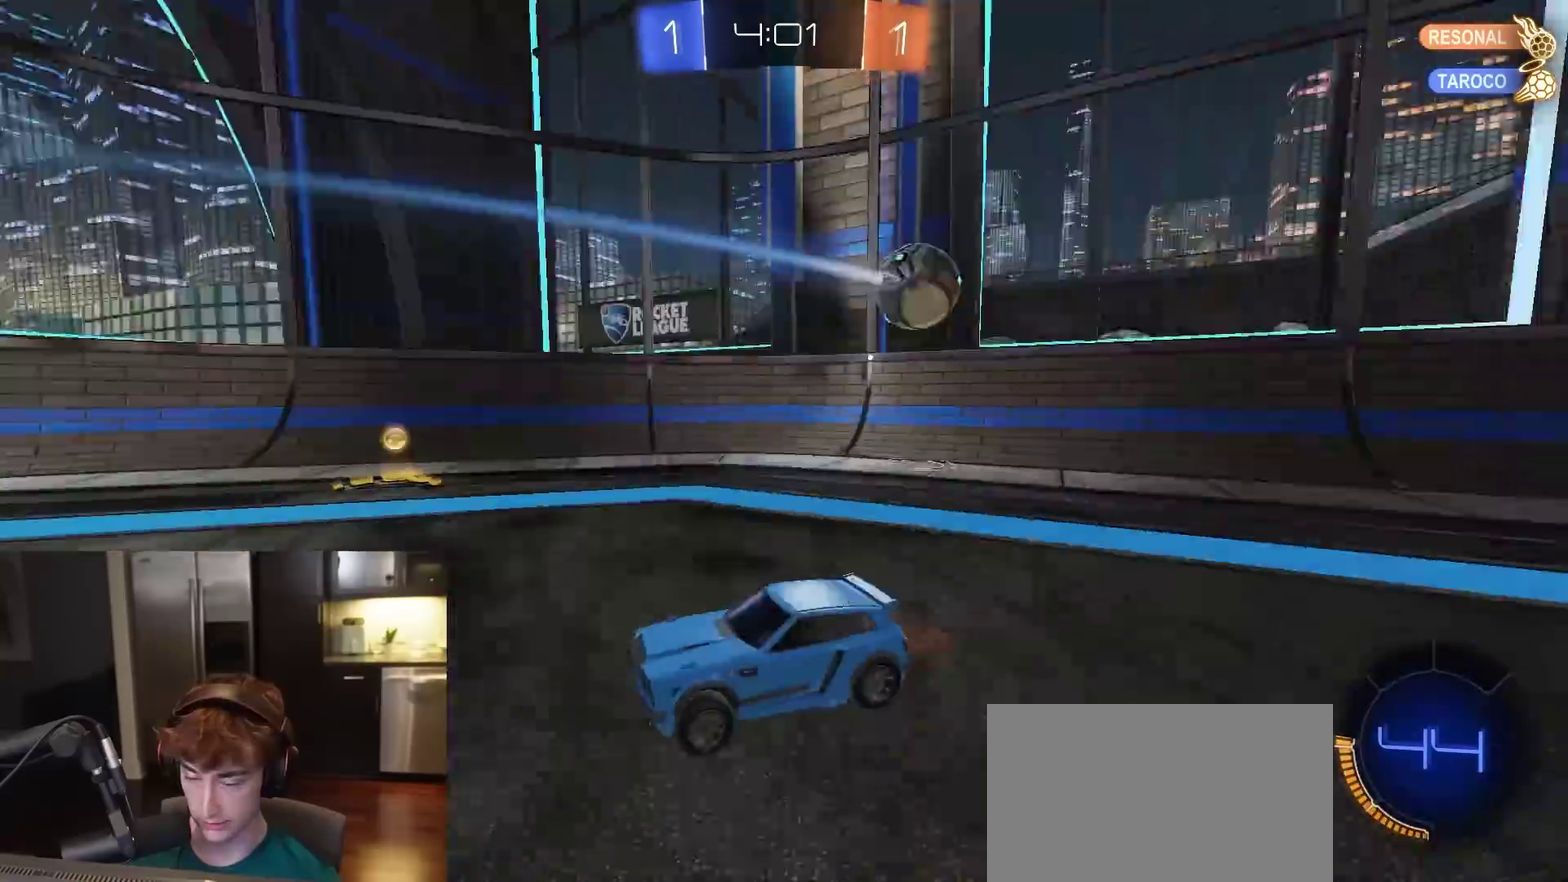
{"dt_ms": 500, "buttons": ["R2"], "left_stick": "left", "right_stick": "center", "events": [[17, "TRIANGLE", "up"], [50, "left_stick", "center"], [467, "left_stick", "left"]]}
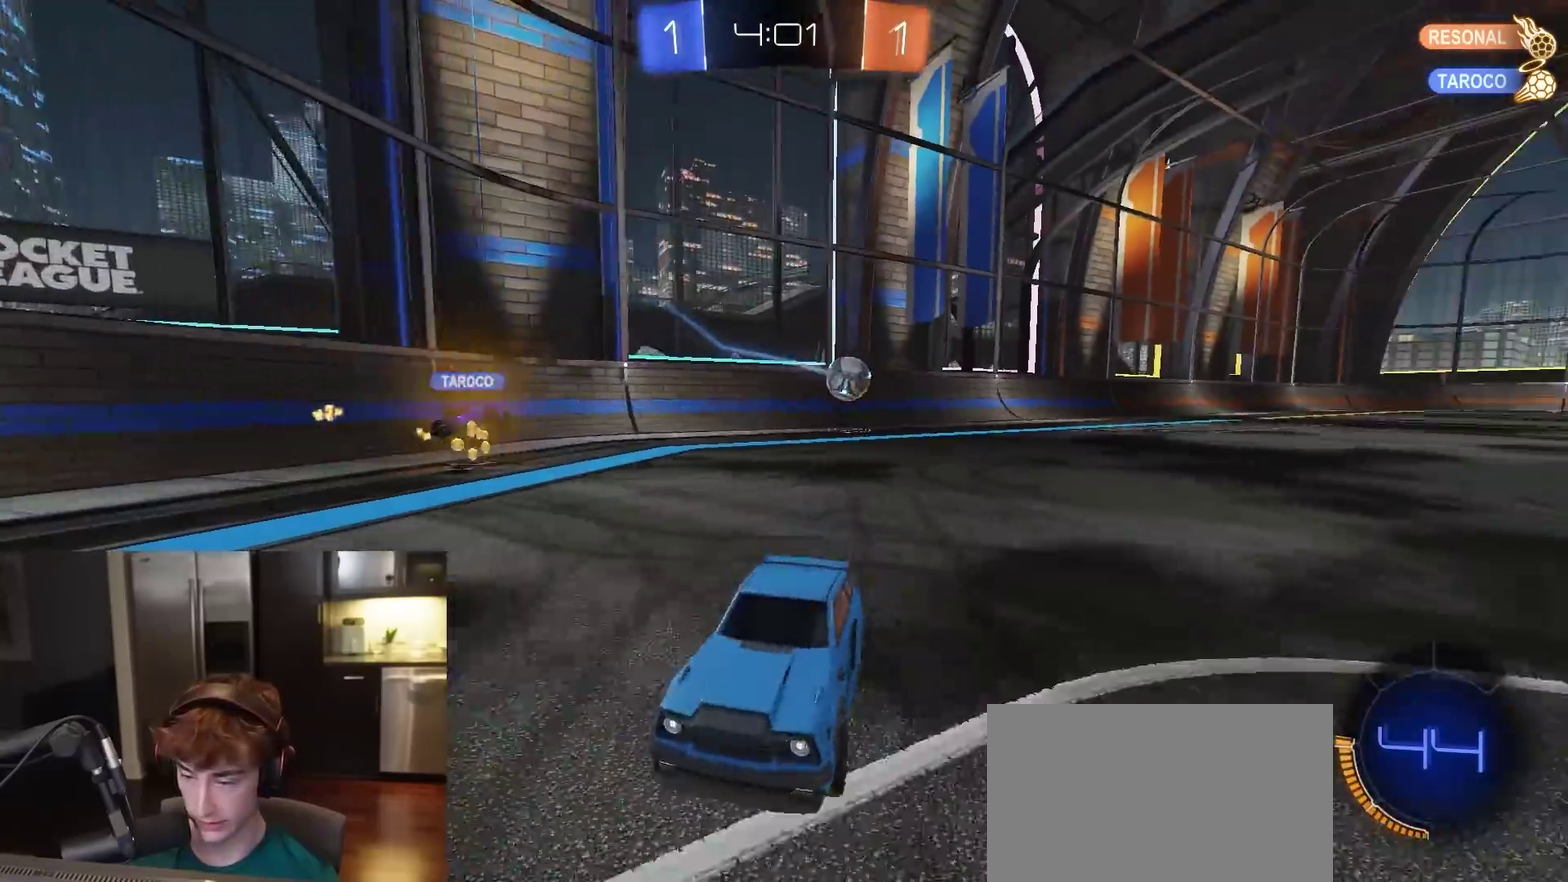
{"dt_ms": 500, "buttons": ["R2"], "left_stick": "left", "right_stick": "center", "events": [[283, "left_stick", "center"], [450, "left_stick", "left"]]}
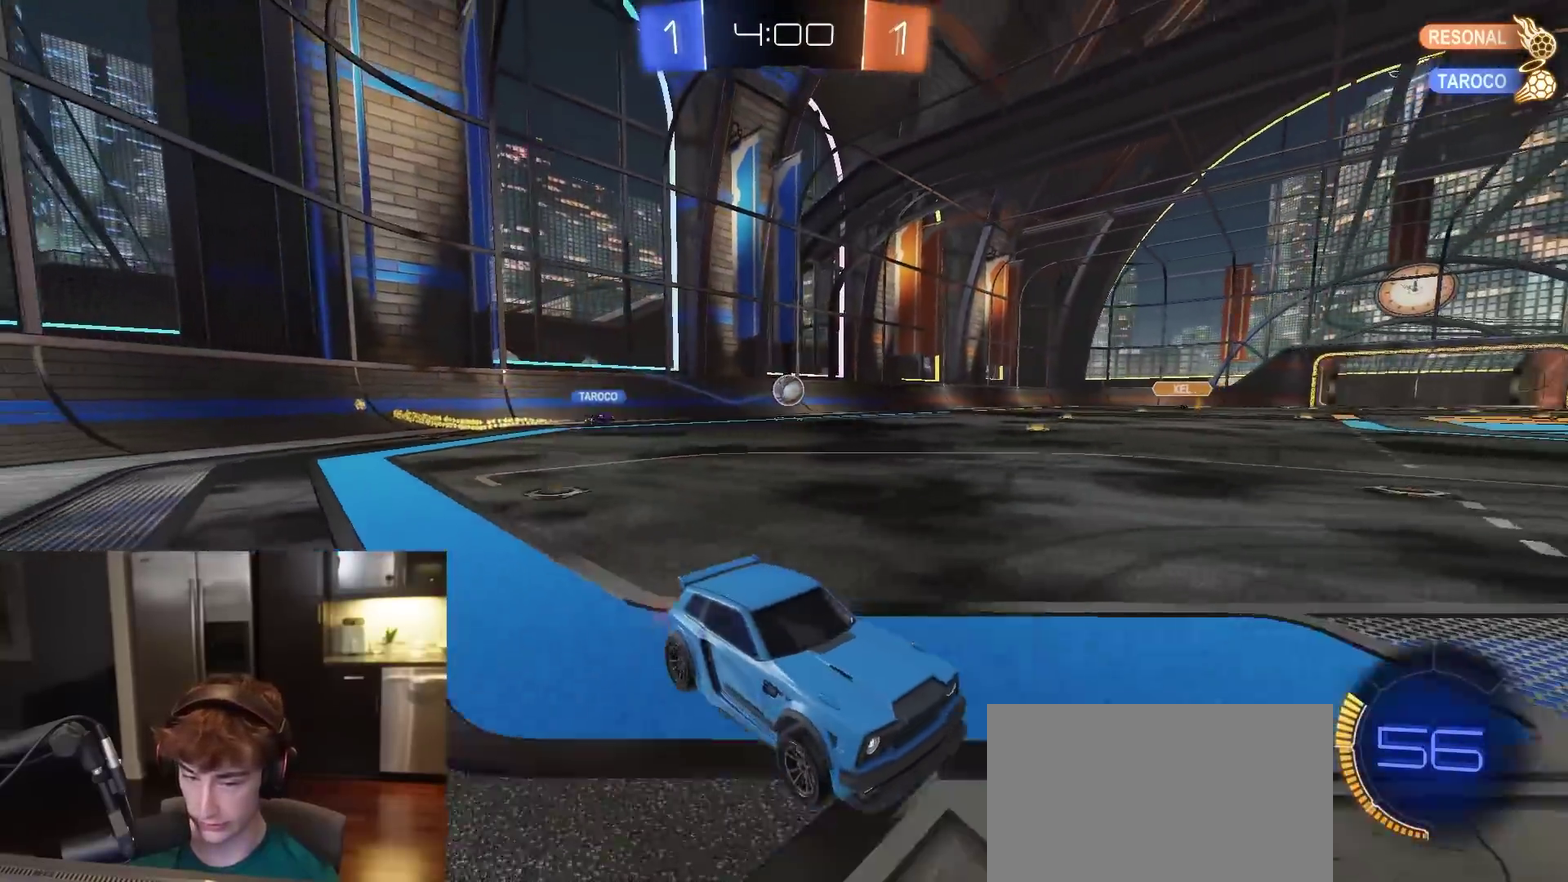
{"dt_ms": 400, "buttons": ["R2"], "left_stick": "left", "right_stick": "center", "events": [[17, "left_stick", "center"], [183, "left_stick", "left"], [300, "L1", "down"], [383, "L1", "up"]]}
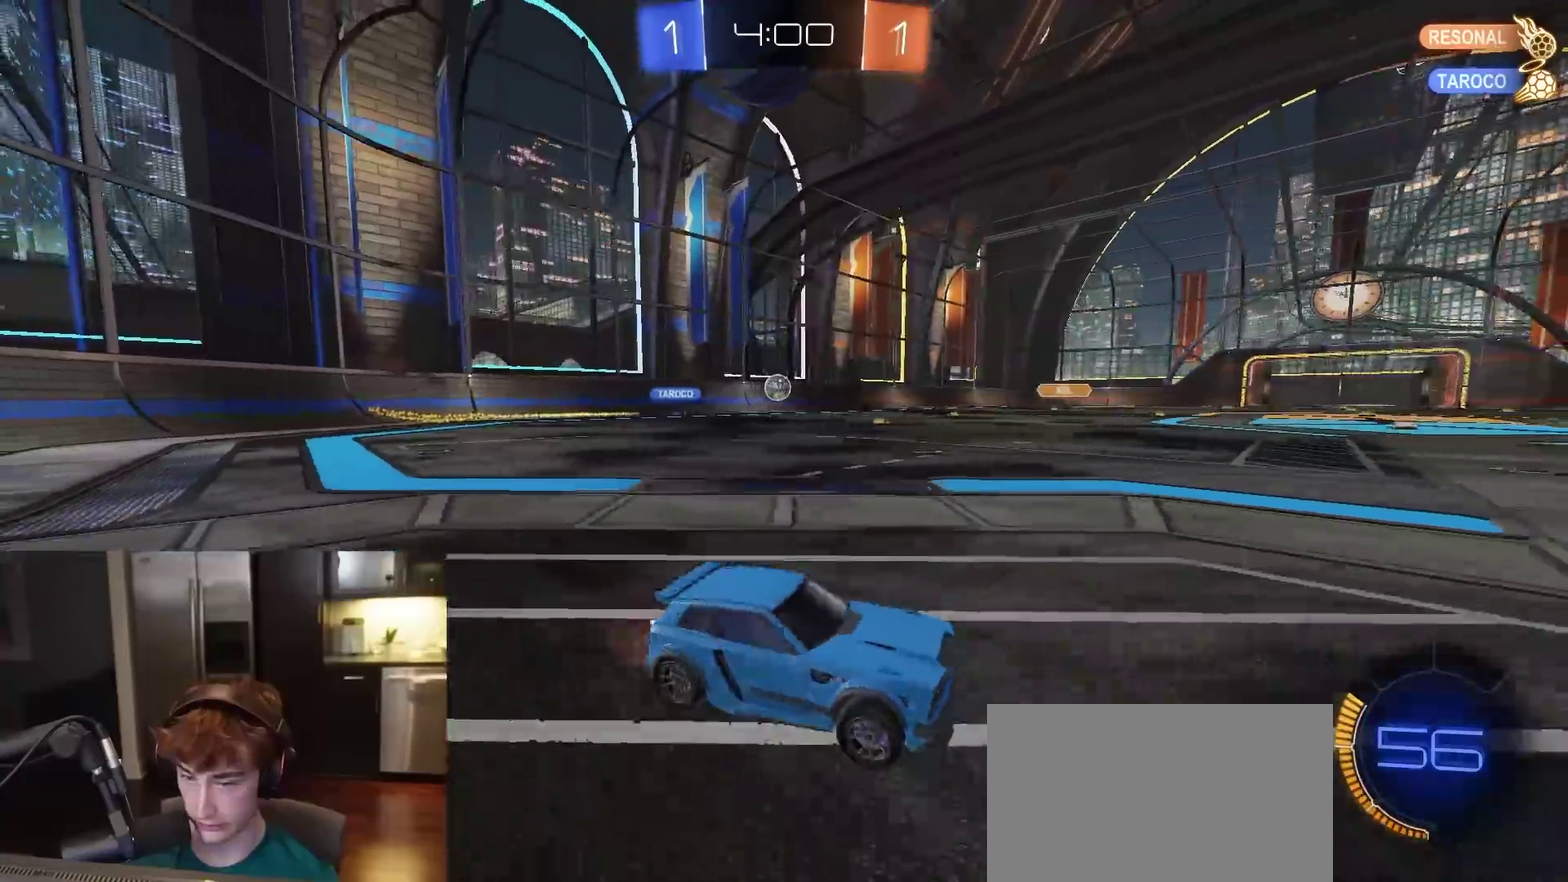
{"dt_ms": 600, "buttons": ["CROSS", "L1", "R2"], "left_stick": "down", "right_stick": "center", "events": [[383, "L1", "down"], [400, "left_stick", "up-left"], [433, "CROSS", "down"], [500, "left_stick", "down"]]}
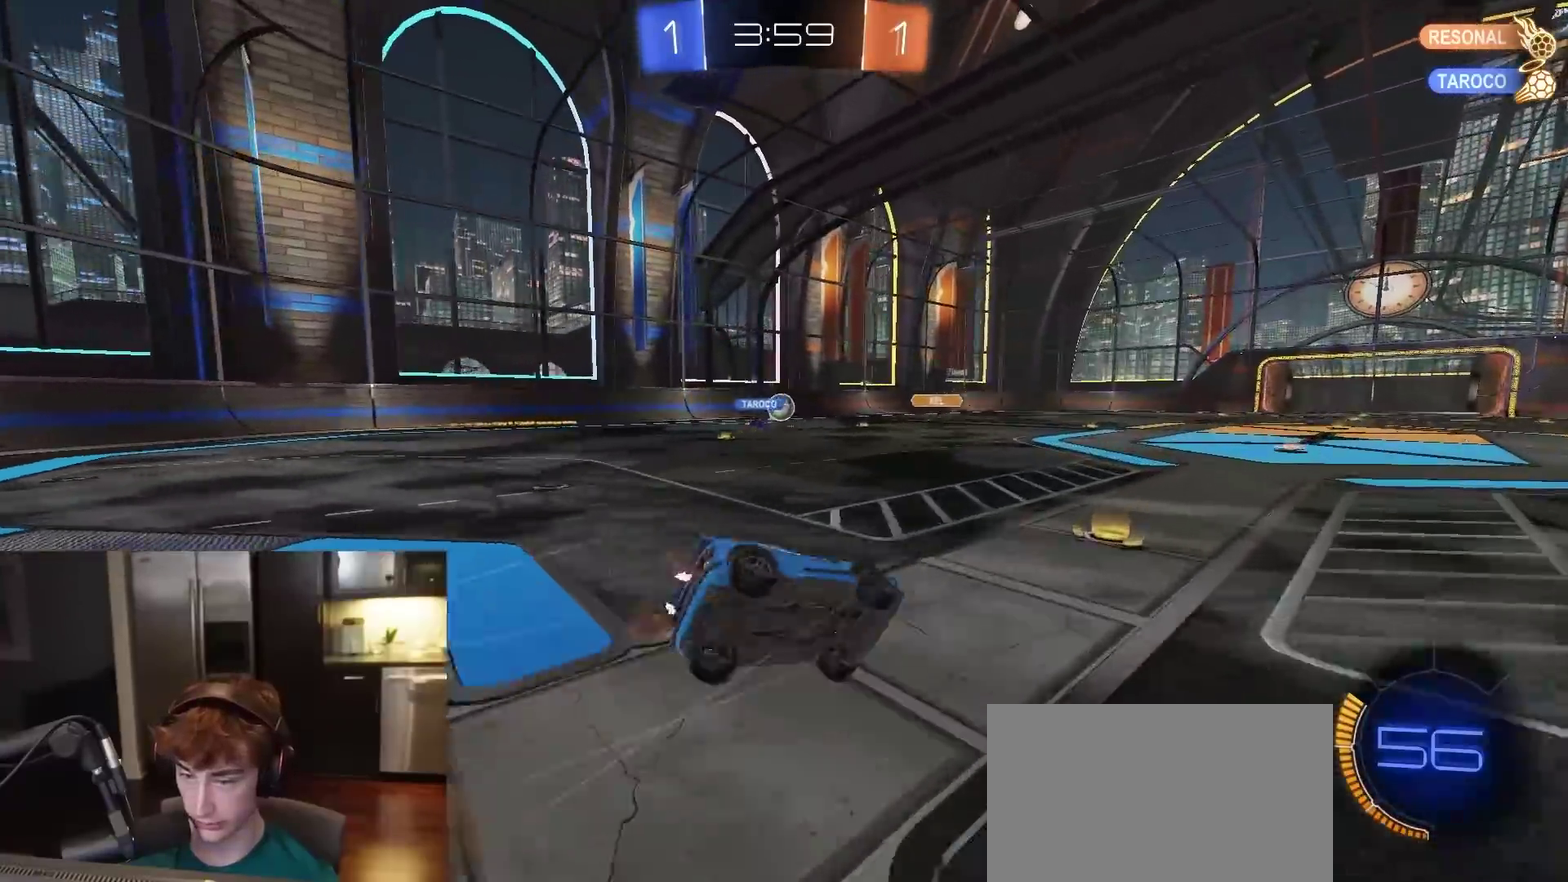
{"dt_ms": 300, "buttons": ["L1", "R2"], "left_stick": "down-left", "right_stick": "center", "events": [[33, "left_stick", "down-left"], [200, "CROSS", "up"]]}
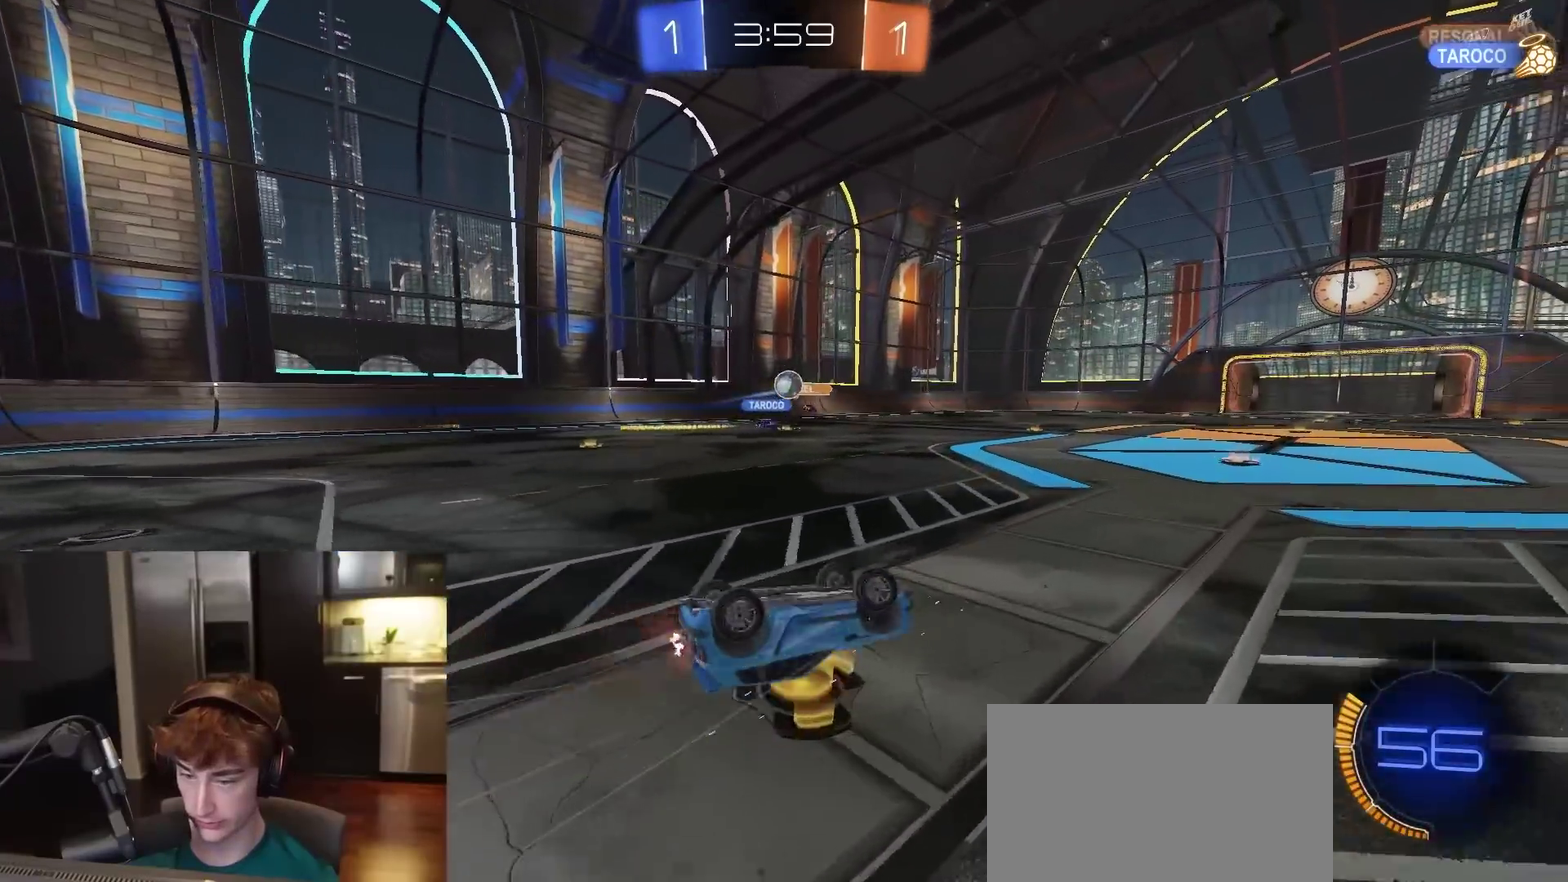
{"dt_ms": 800, "buttons": ["L1", "R2"], "left_stick": "right", "right_stick": "center", "events": [[367, "L1", "up"], [383, "left_stick", "right"], [783, "L1", "down"]]}
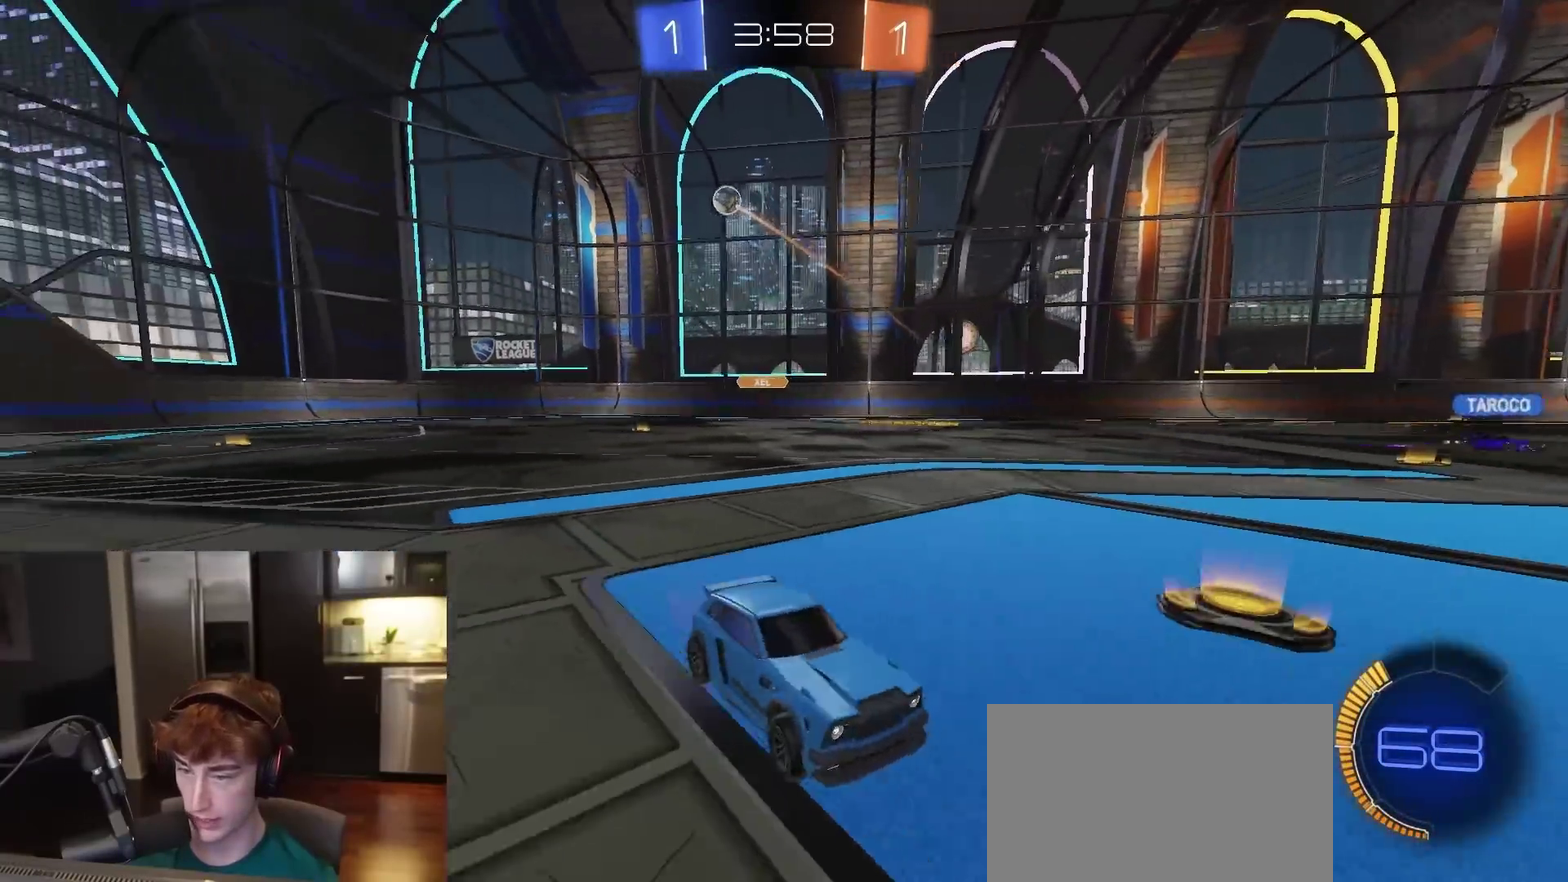
{"dt_ms": 400, "buttons": ["R1", "R2"], "left_stick": "right", "right_stick": "center", "events": [[83, "L1", "up"], [217, "R1", "down"]]}